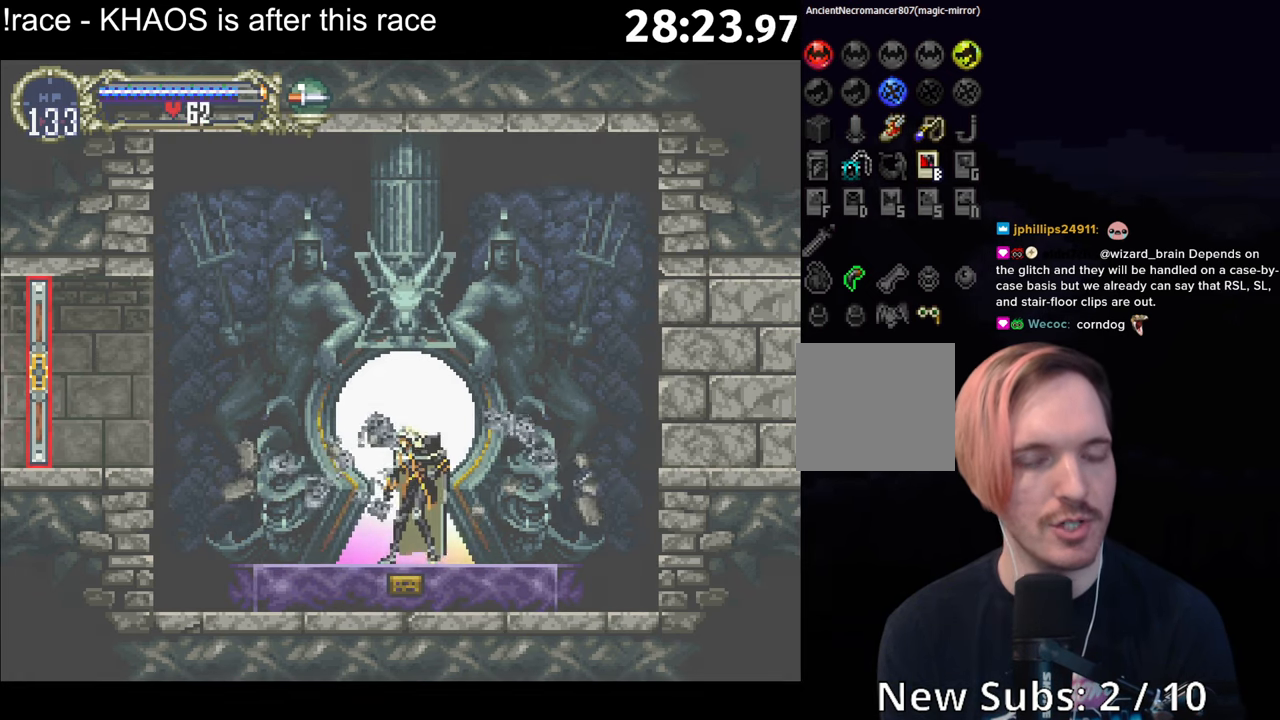
Gameplay with a controller (Xbox layout); each line is a JSON object with the inputs held at the frame after it. "button_events" lists button changes between this image and that frame as [ms after this image, input, new state], when the widget could be followed in between (sticks are given only as held states). Not read: L3 R3 right_stick.
{"buttons": [], "left_stick": "left", "button_events": []}
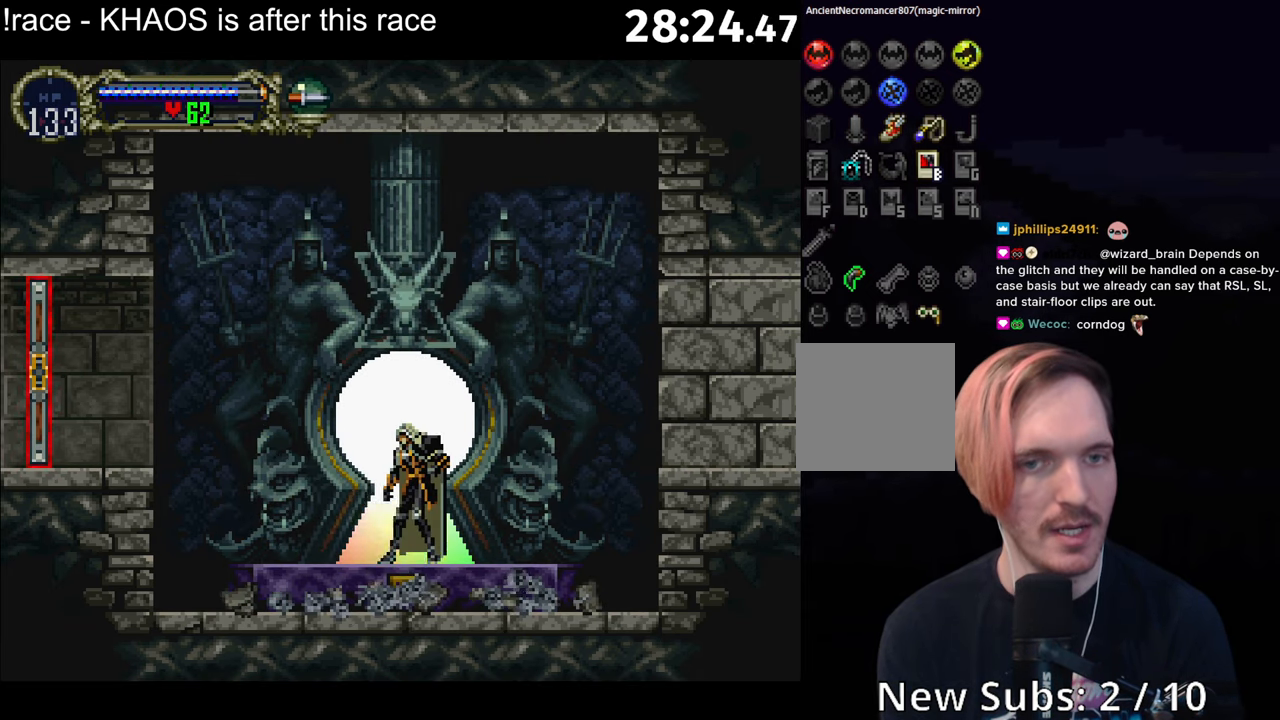
{"buttons": [], "left_stick": "center", "button_events": [[133, "Y", "down"], [233, "Y", "up"]]}
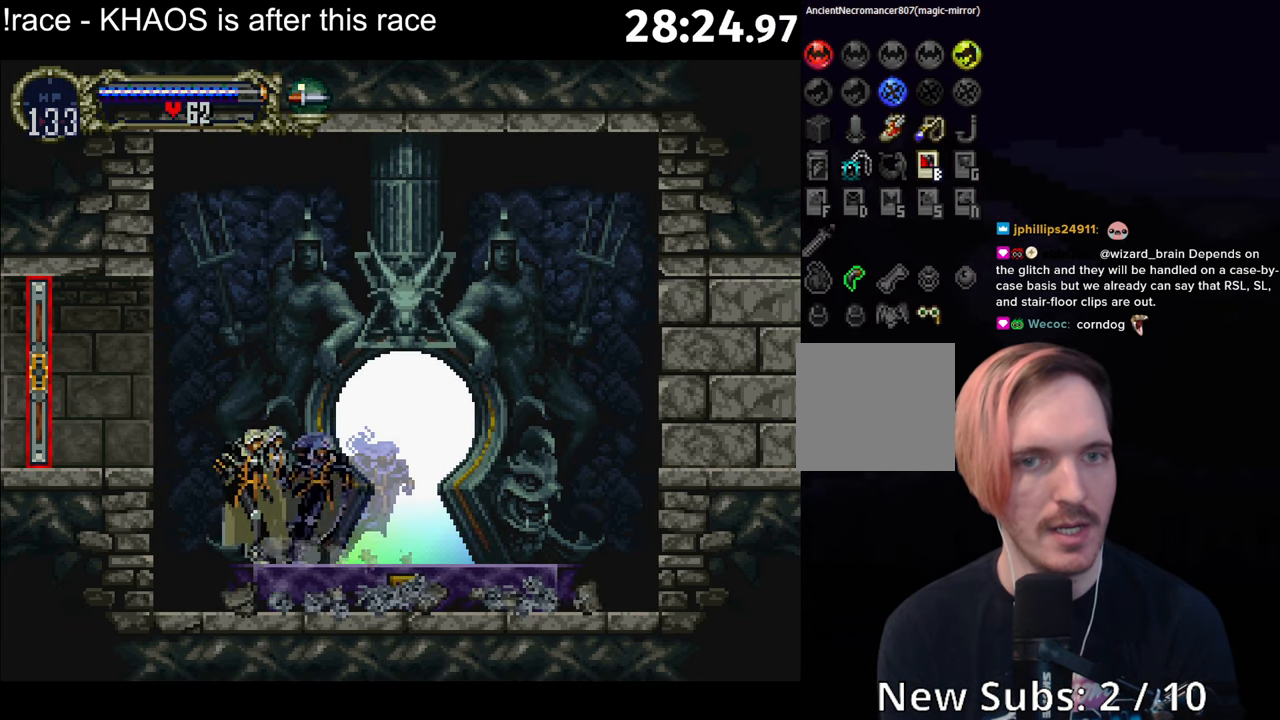
{"buttons": [], "left_stick": "center", "button_events": [[16, "A", "down"], [83, "A", "up"], [150, "A", "down"], [266, "A", "up"], [383, "A", "down"], [433, "A", "up"]]}
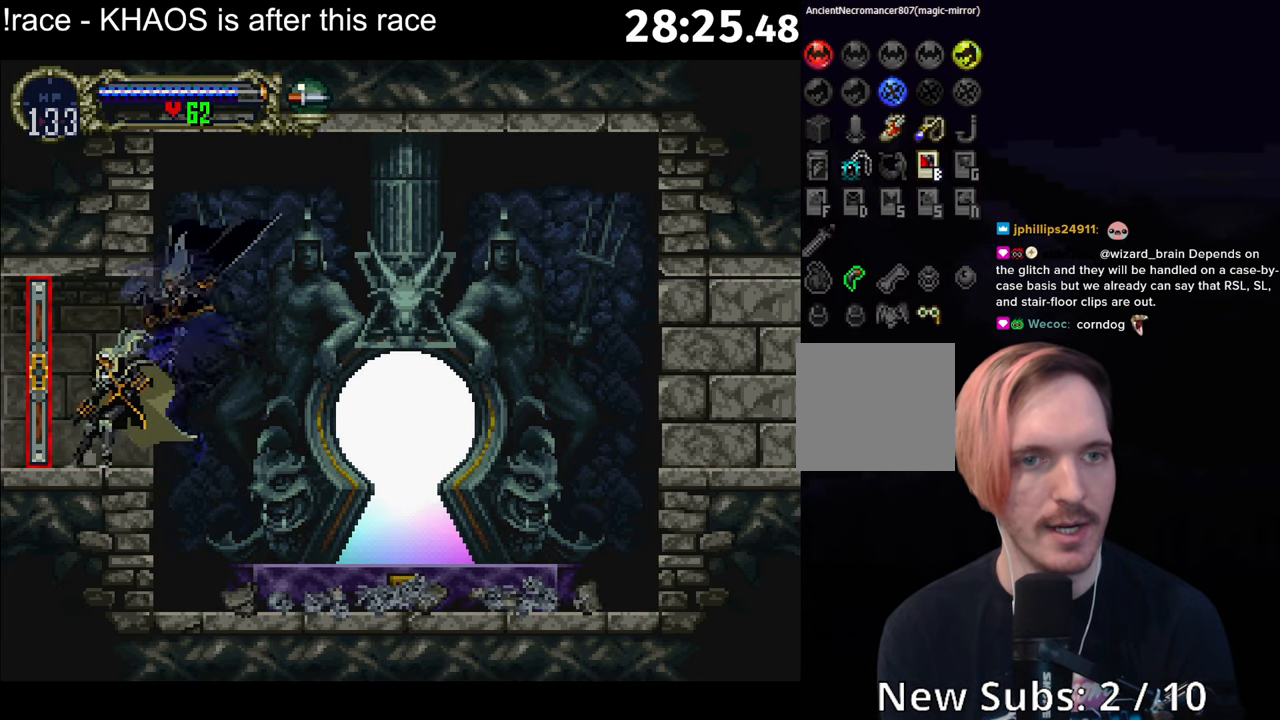
{"buttons": [], "left_stick": "center", "button_events": []}
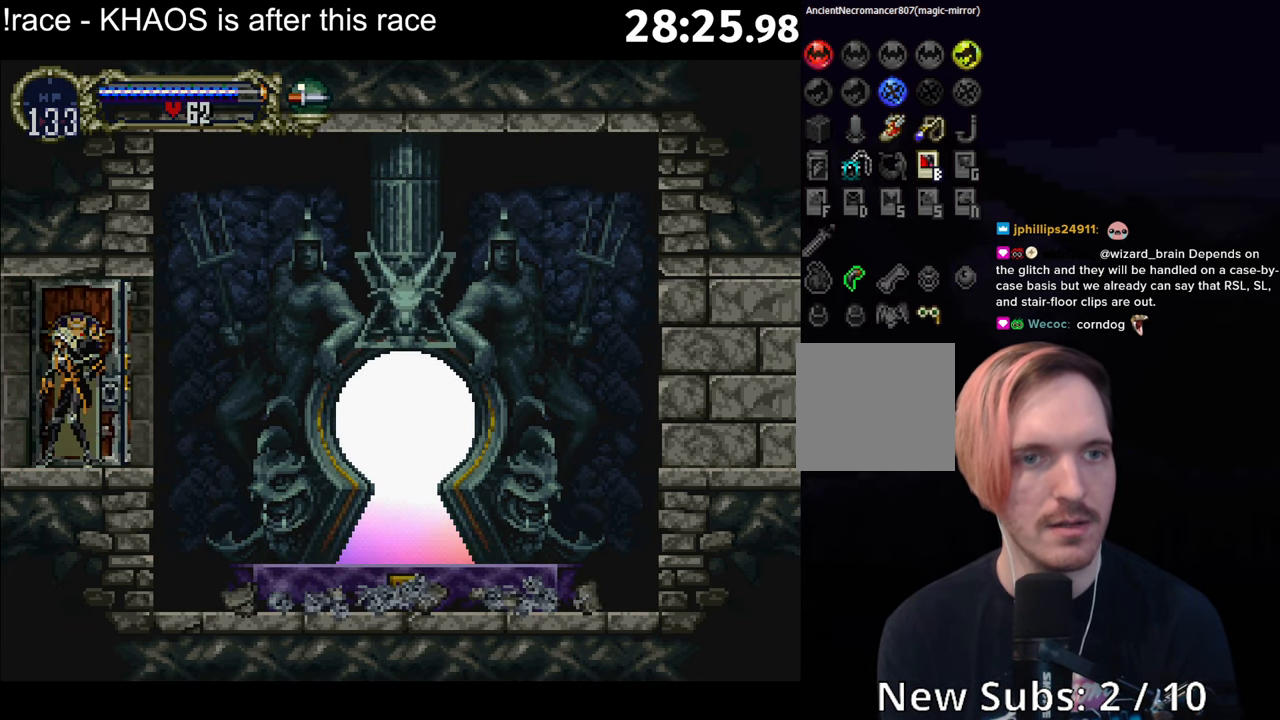
{"buttons": [], "left_stick": "center", "button_events": []}
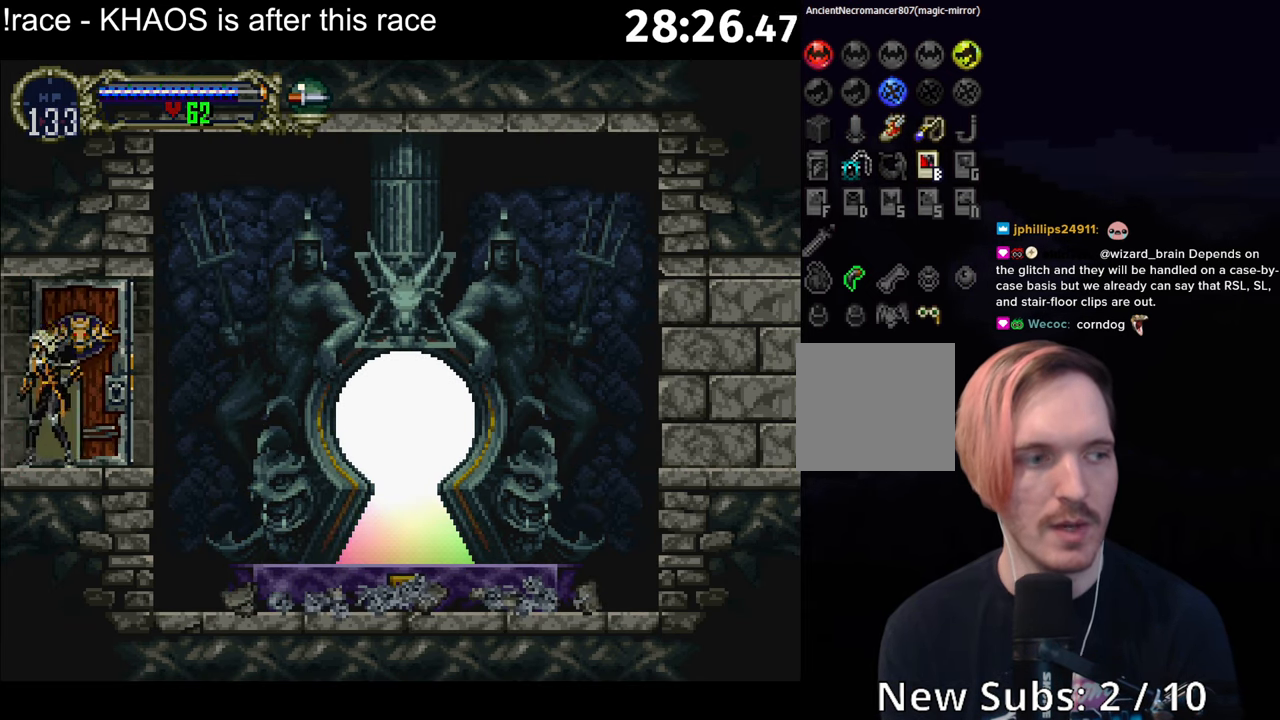
{"buttons": [], "left_stick": "center", "button_events": []}
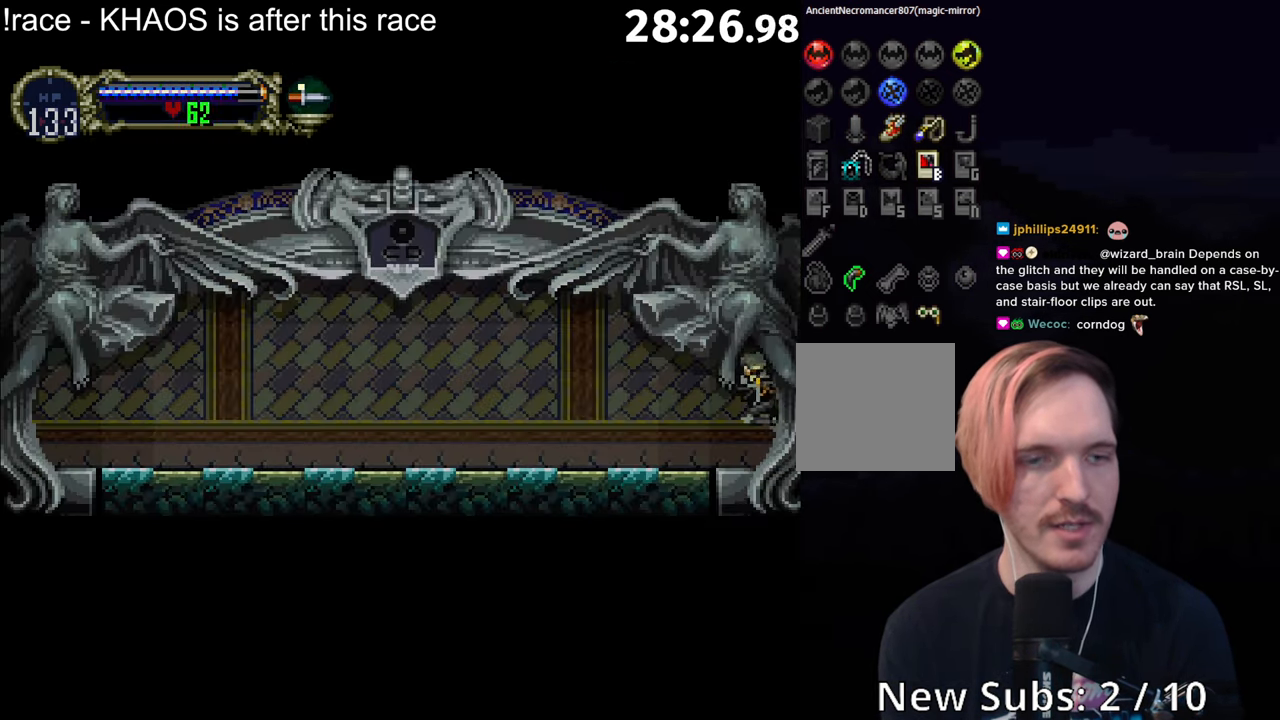
{"buttons": [], "left_stick": "center", "button_events": [[383, "A", "down"], [450, "A", "up"]]}
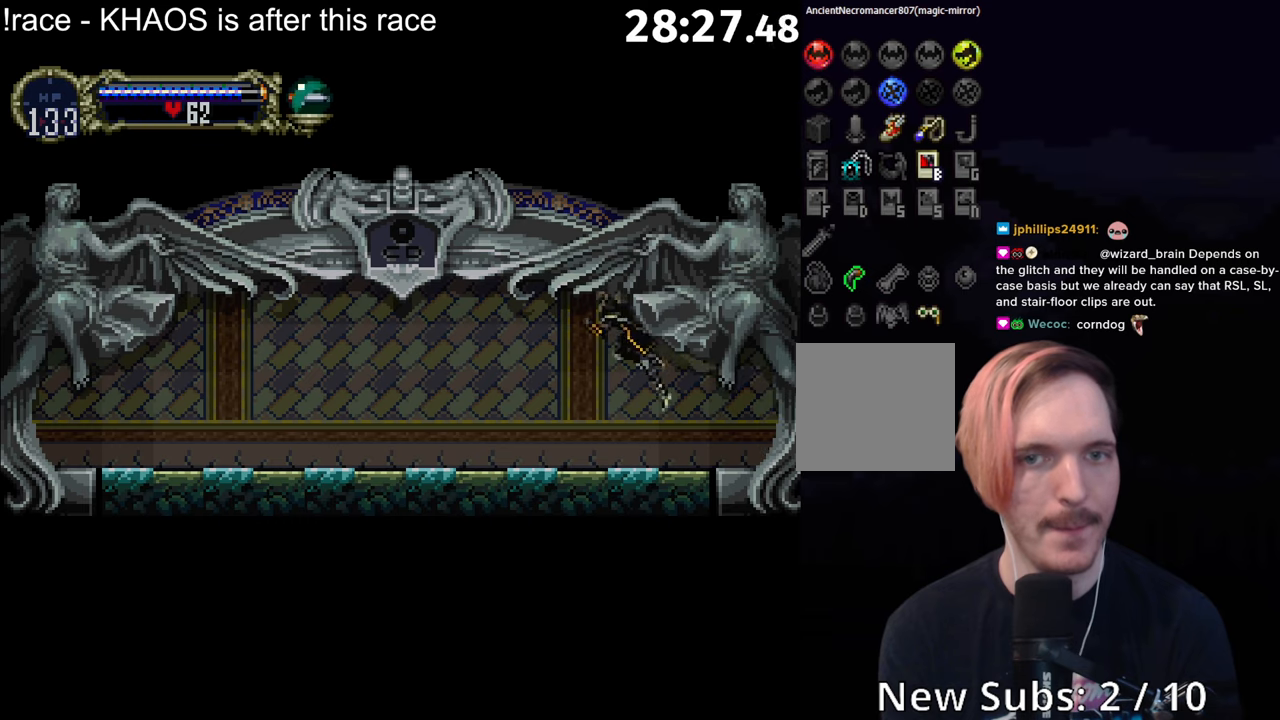
{"buttons": [], "left_stick": "center", "button_events": [[17, "A", "down"], [67, "A", "up"], [117, "A", "down"], [150, "R1", "down"], [267, "R1", "up"], [300, "A", "up"]]}
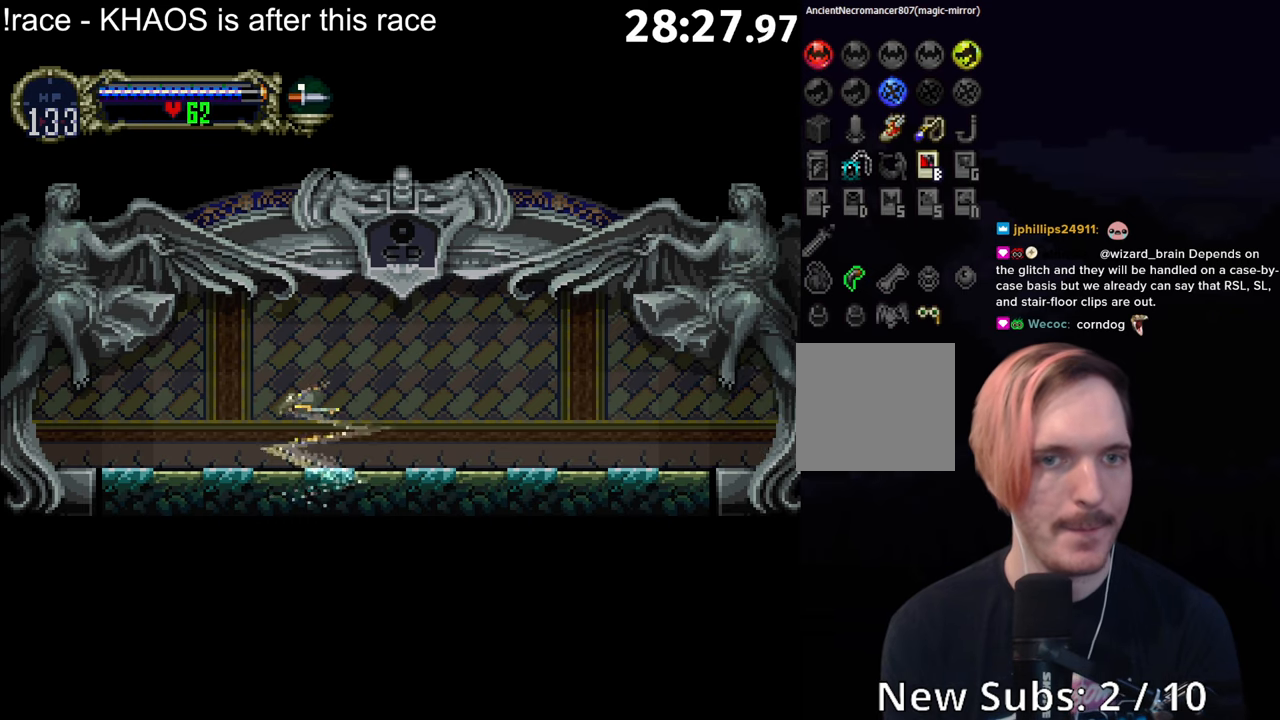
{"buttons": [], "left_stick": "center", "button_events": []}
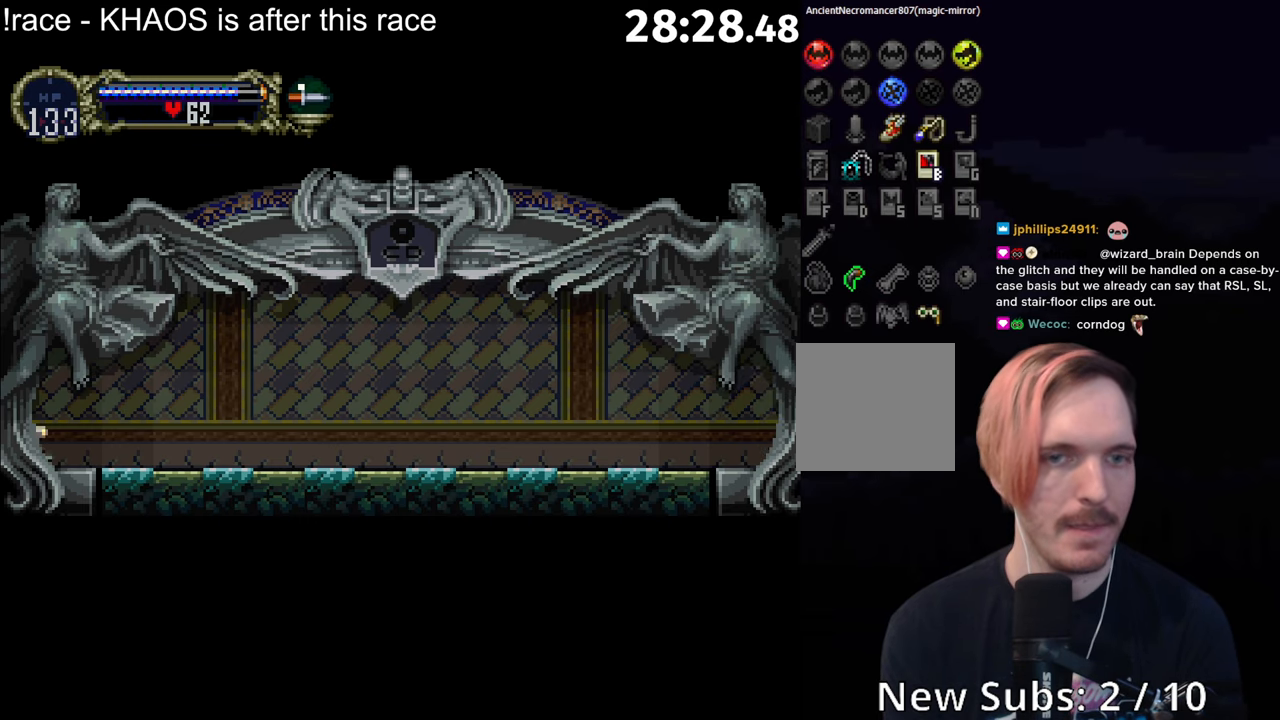
{"buttons": [], "left_stick": "center", "button_events": []}
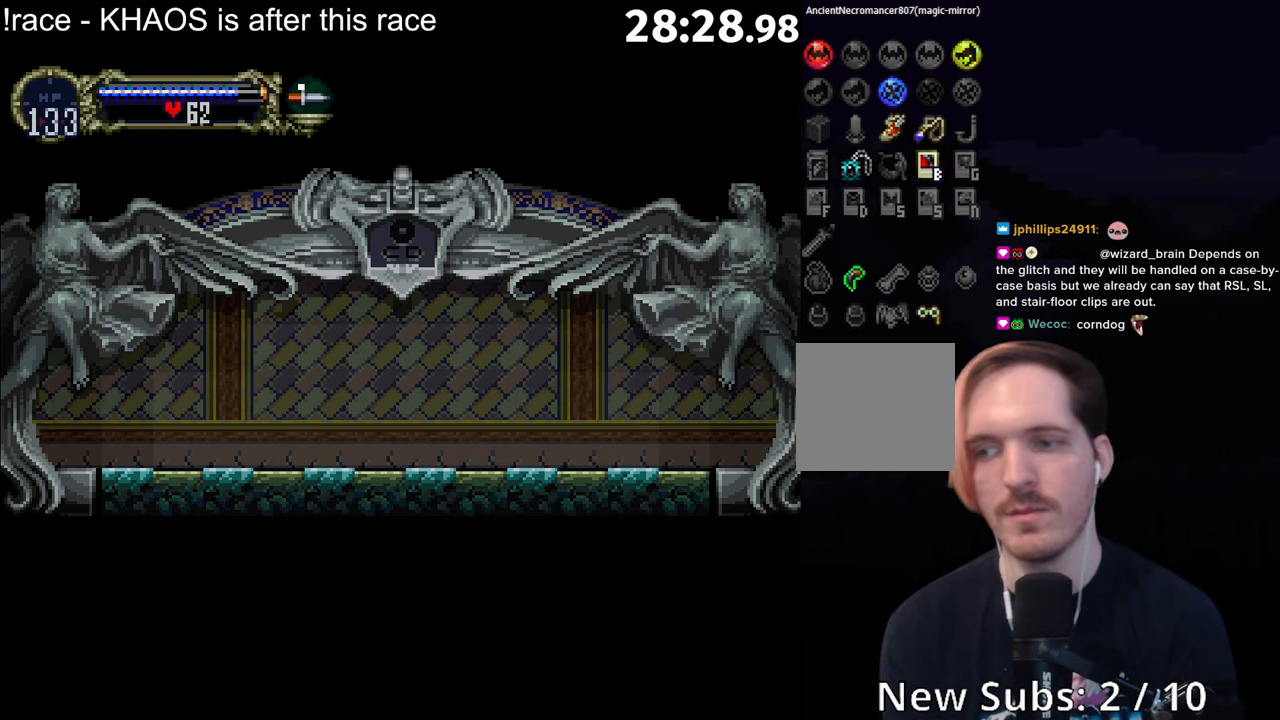
{"buttons": [], "left_stick": "center", "button_events": []}
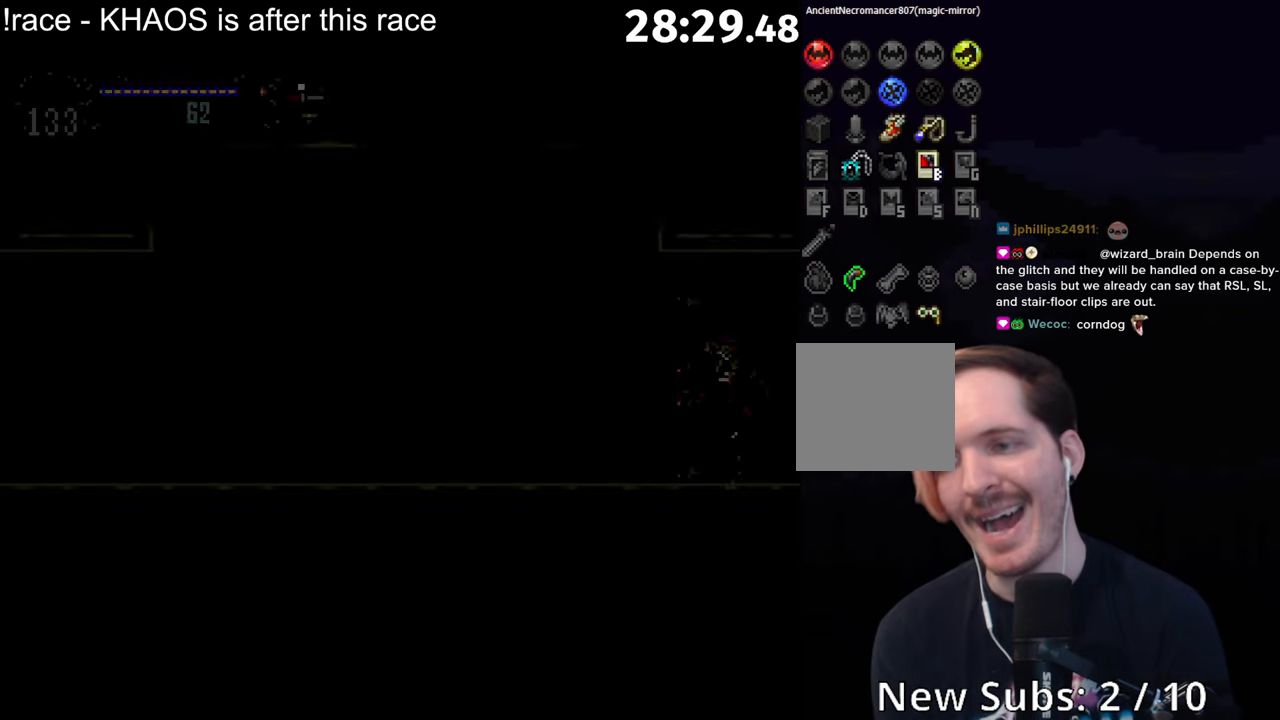
{"buttons": [], "left_stick": "left", "button_events": []}
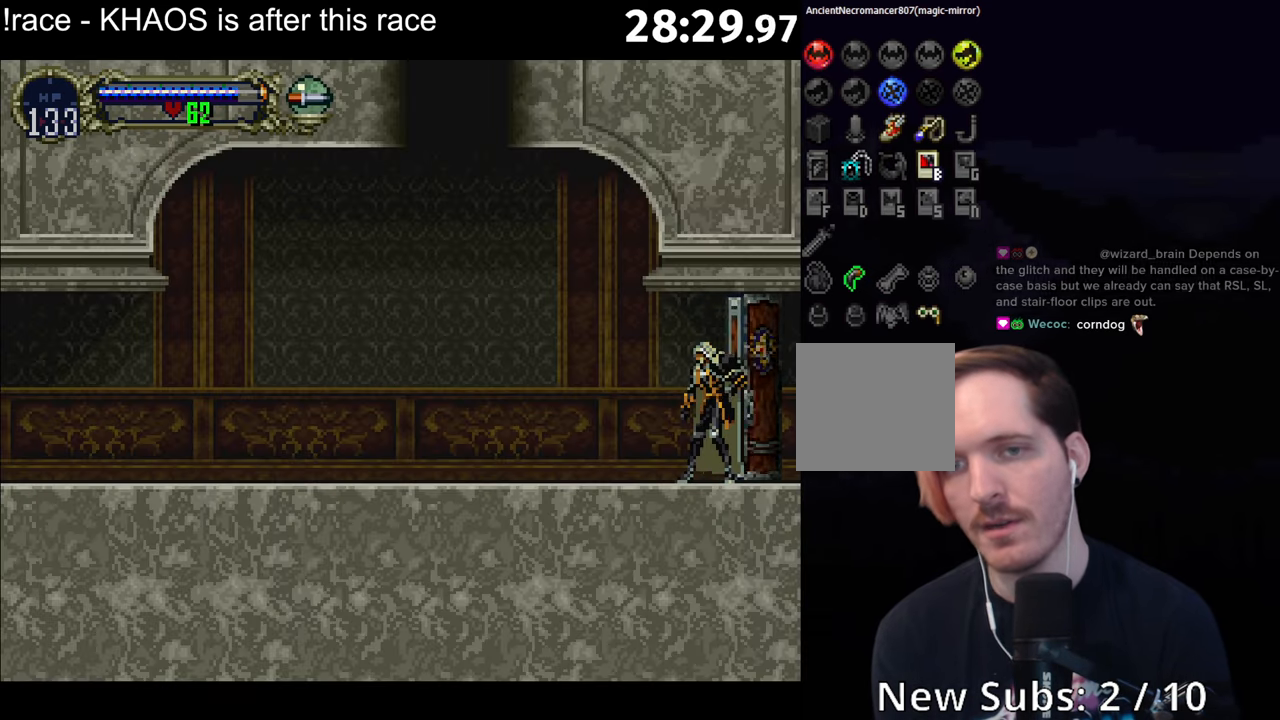
{"buttons": [], "left_stick": "center", "button_events": [[267, "Y", "down"], [367, "Y", "up"]]}
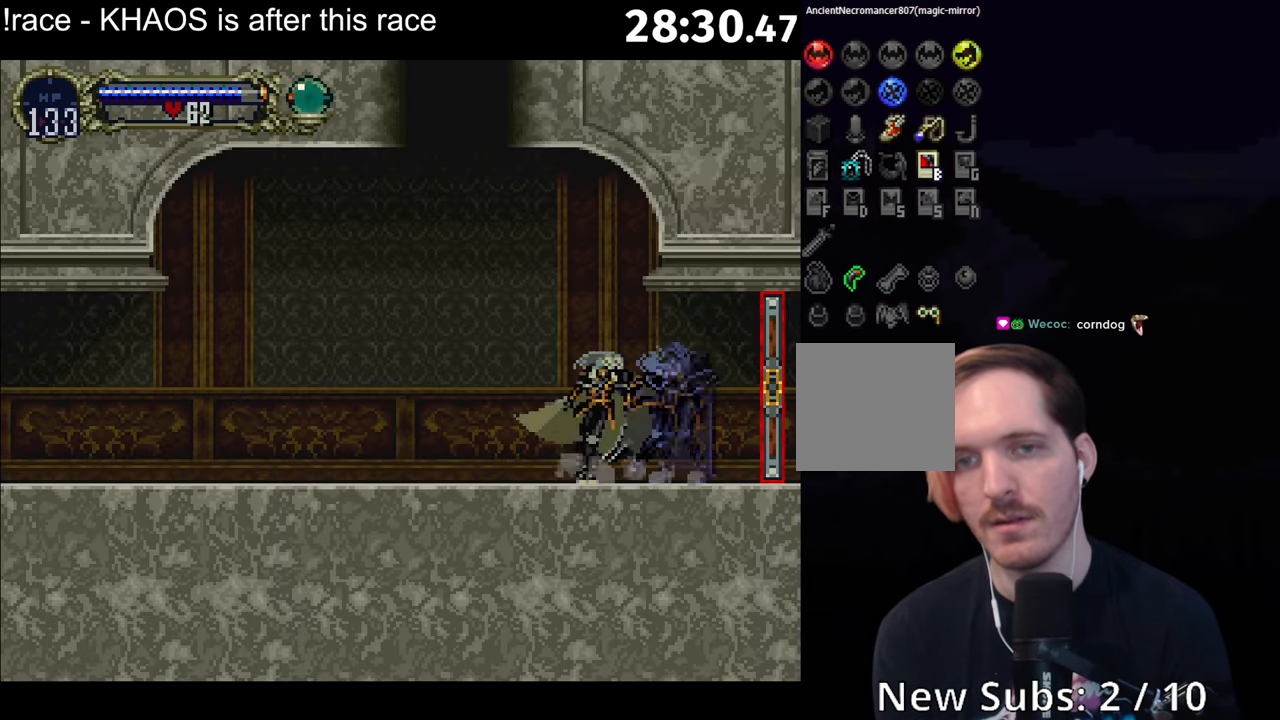
{"buttons": ["A"], "left_stick": "center", "button_events": [[467, "A", "down"]]}
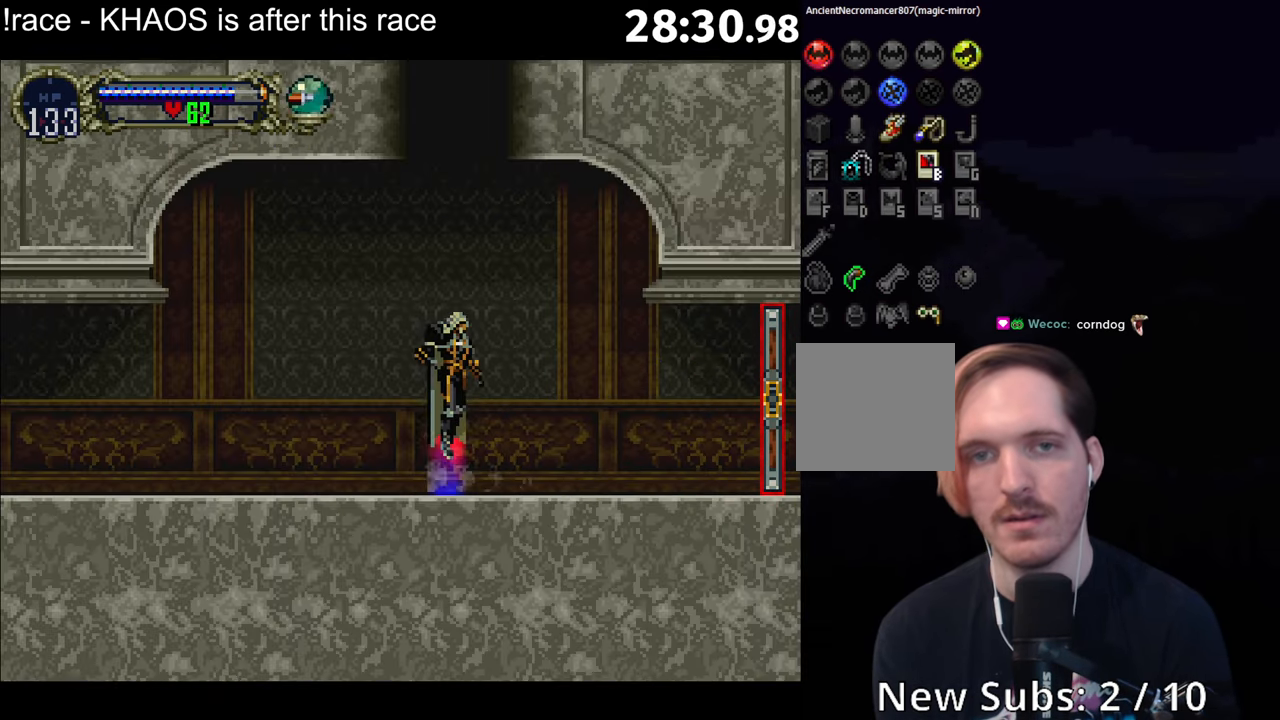
{"buttons": ["A"], "left_stick": "center", "button_events": []}
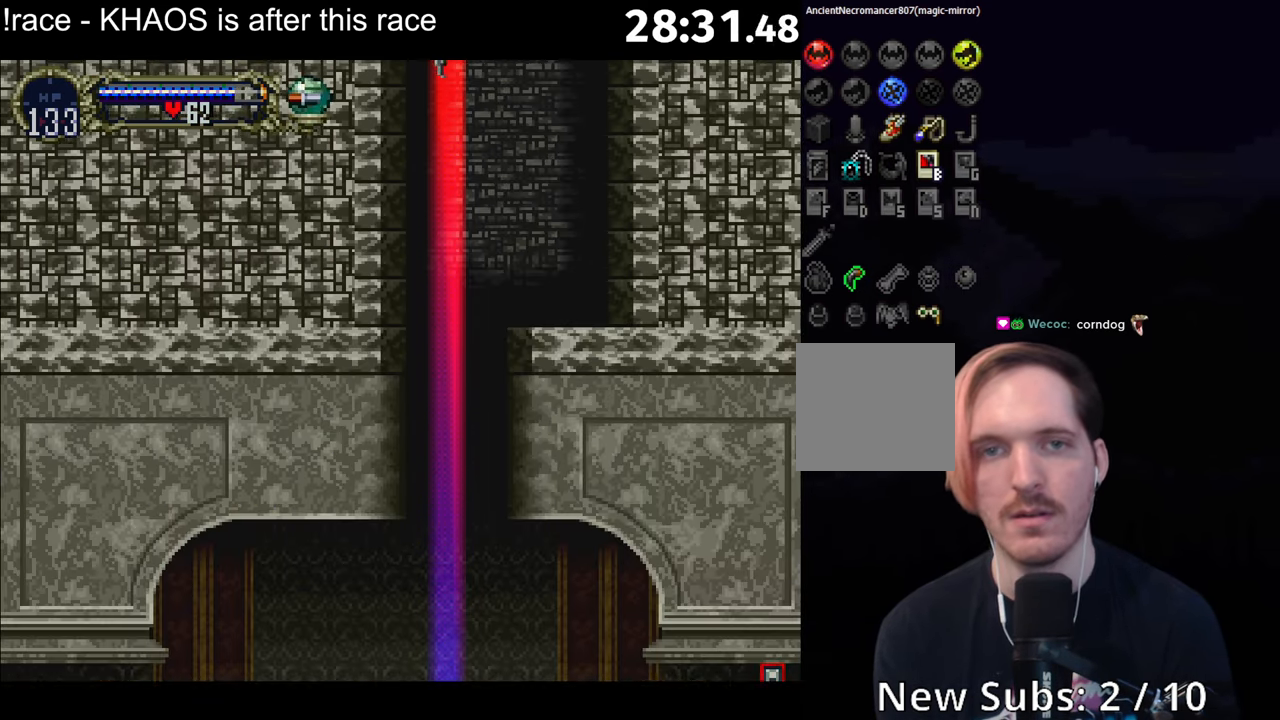
{"buttons": [], "left_stick": "up-right", "button_events": [[33, "A", "up"], [267, "A", "down"], [317, "A", "up"]]}
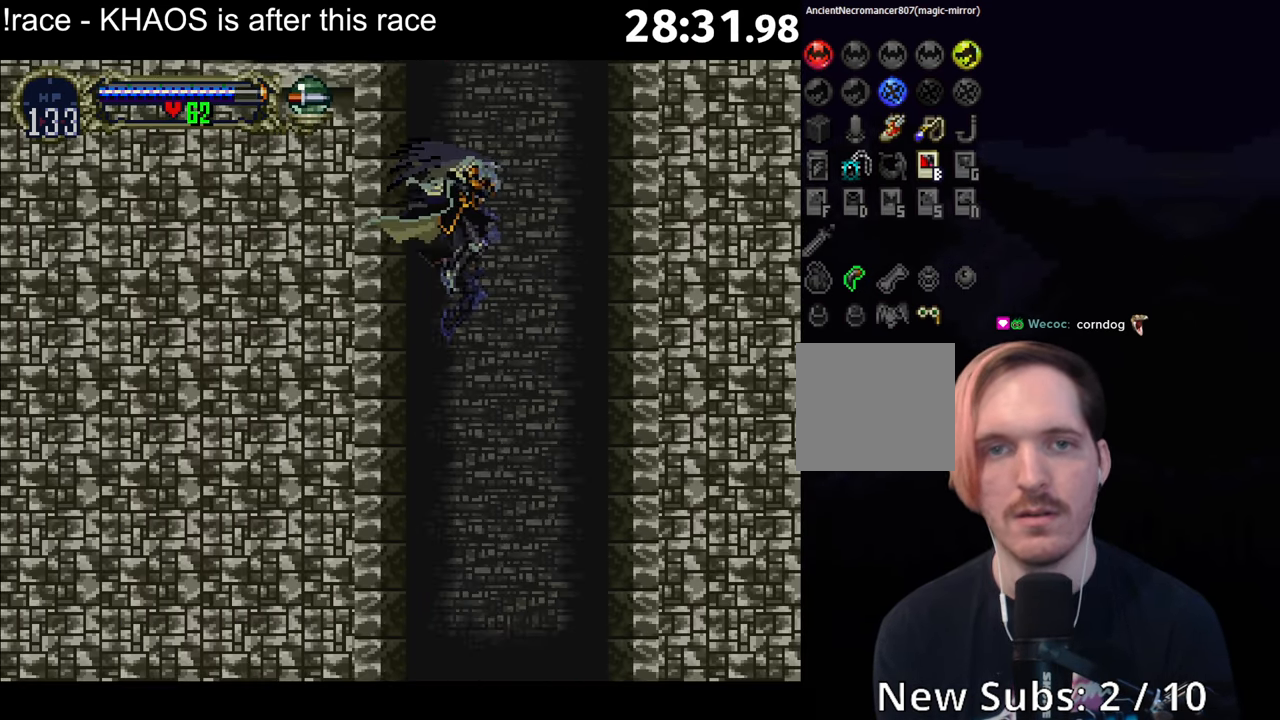
{"buttons": [], "left_stick": "center", "button_events": [[50, "A", "down"], [467, "A", "up"]]}
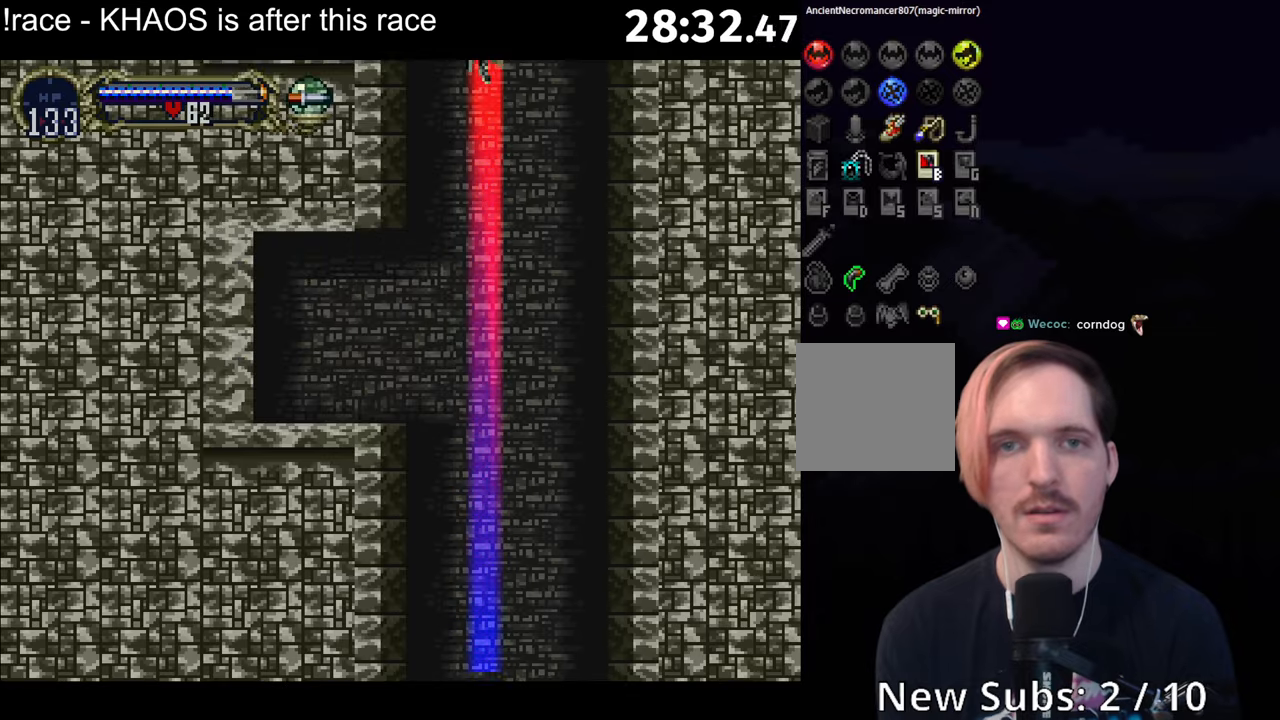
{"buttons": ["A"], "left_stick": "center", "button_events": [[417, "A", "down"]]}
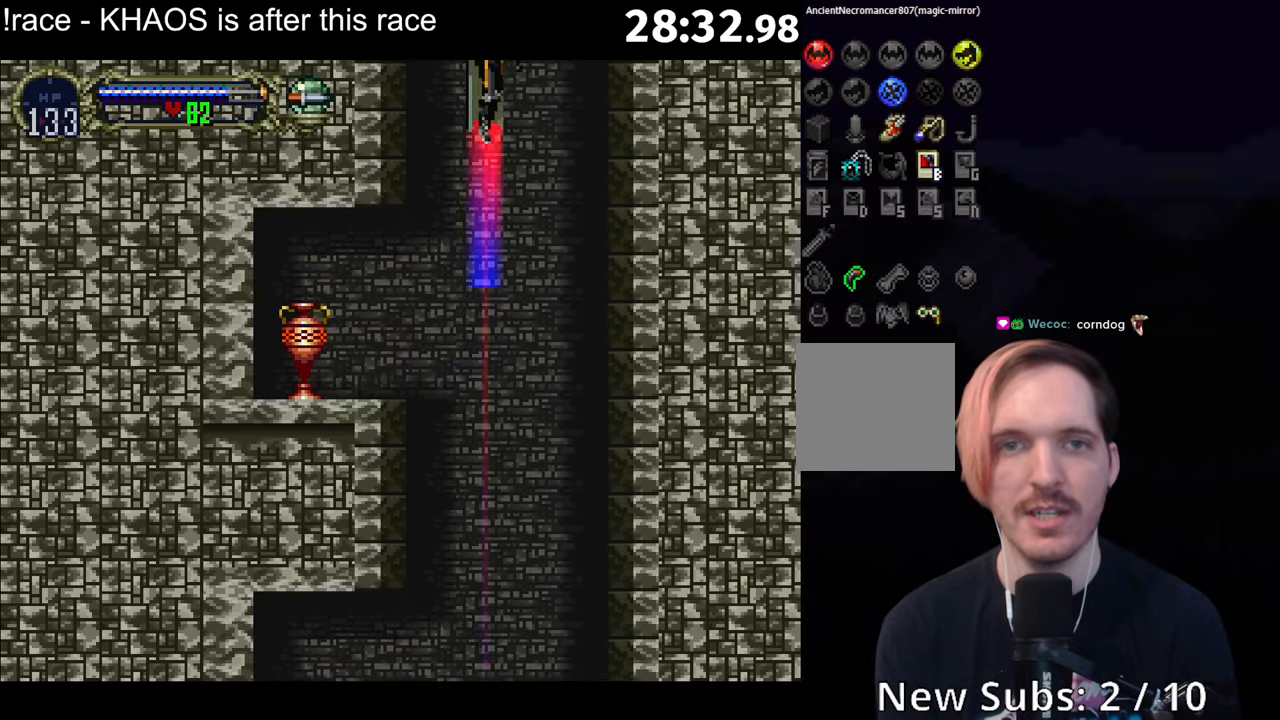
{"buttons": [], "left_stick": "center", "button_events": [[284, "A", "up"]]}
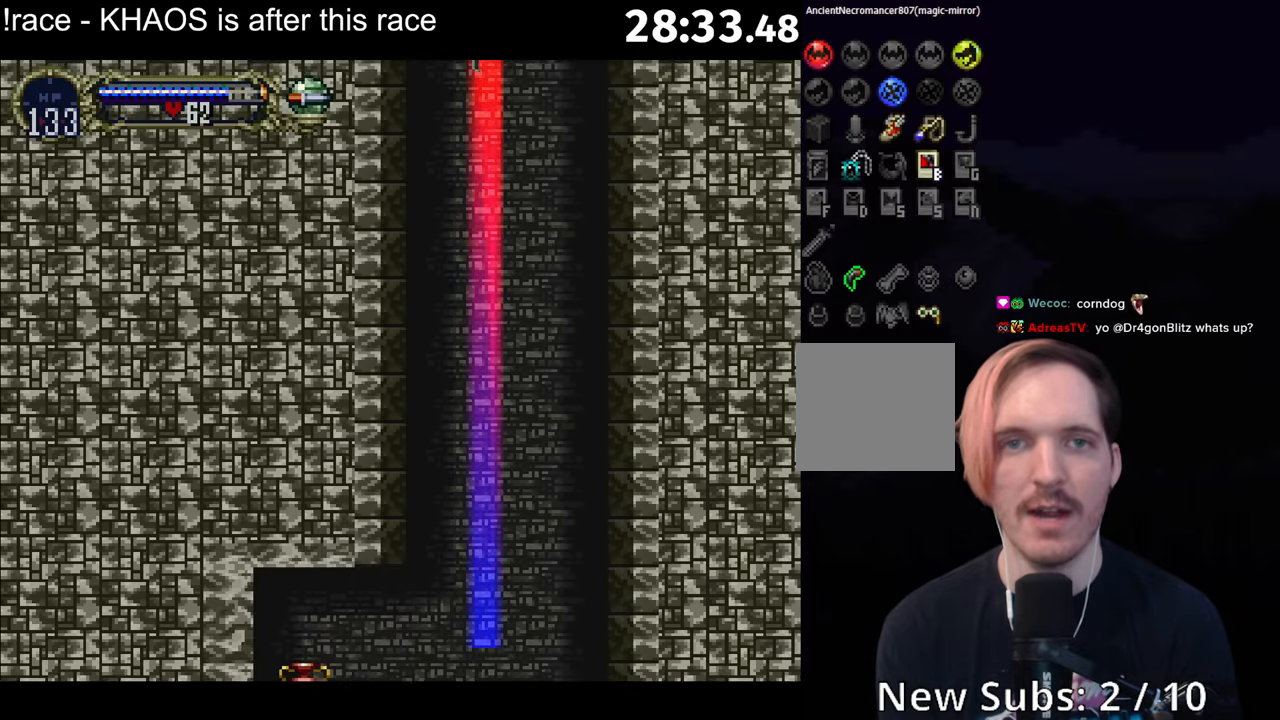
{"buttons": ["A"], "left_stick": "center", "button_events": [[234, "A", "down"]]}
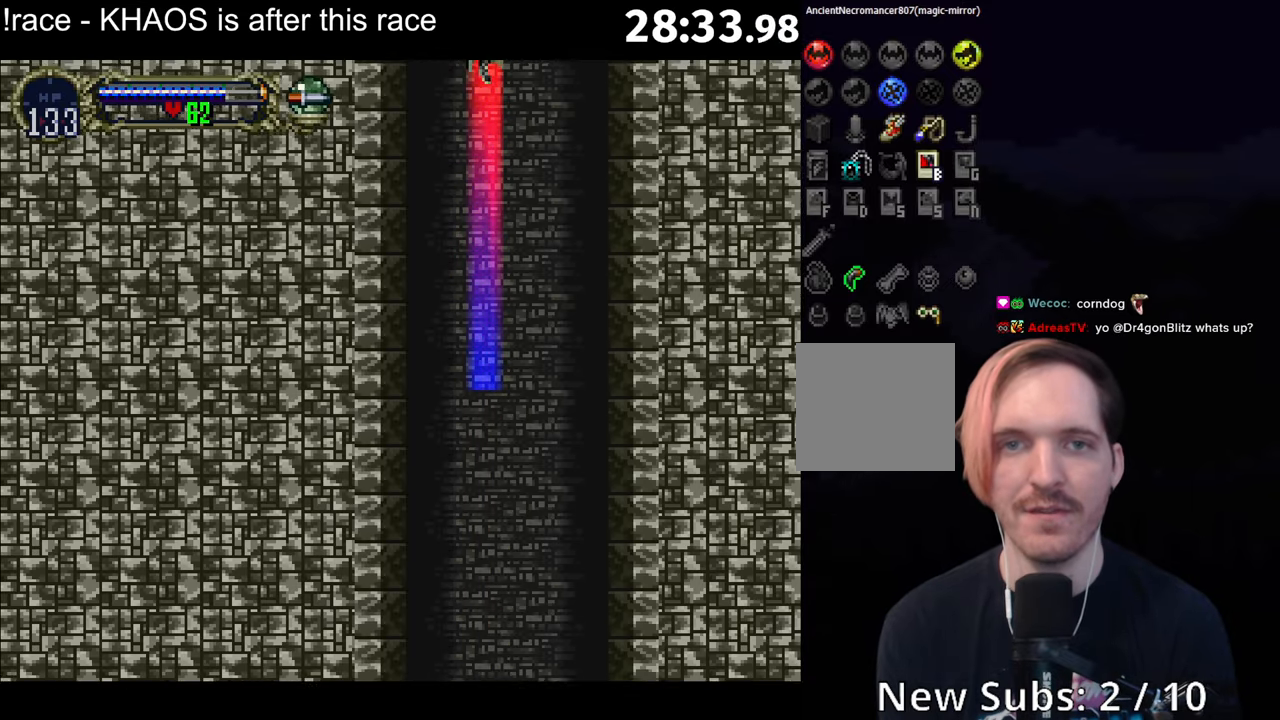
{"buttons": [], "left_stick": "center", "button_events": [[167, "A", "up"]]}
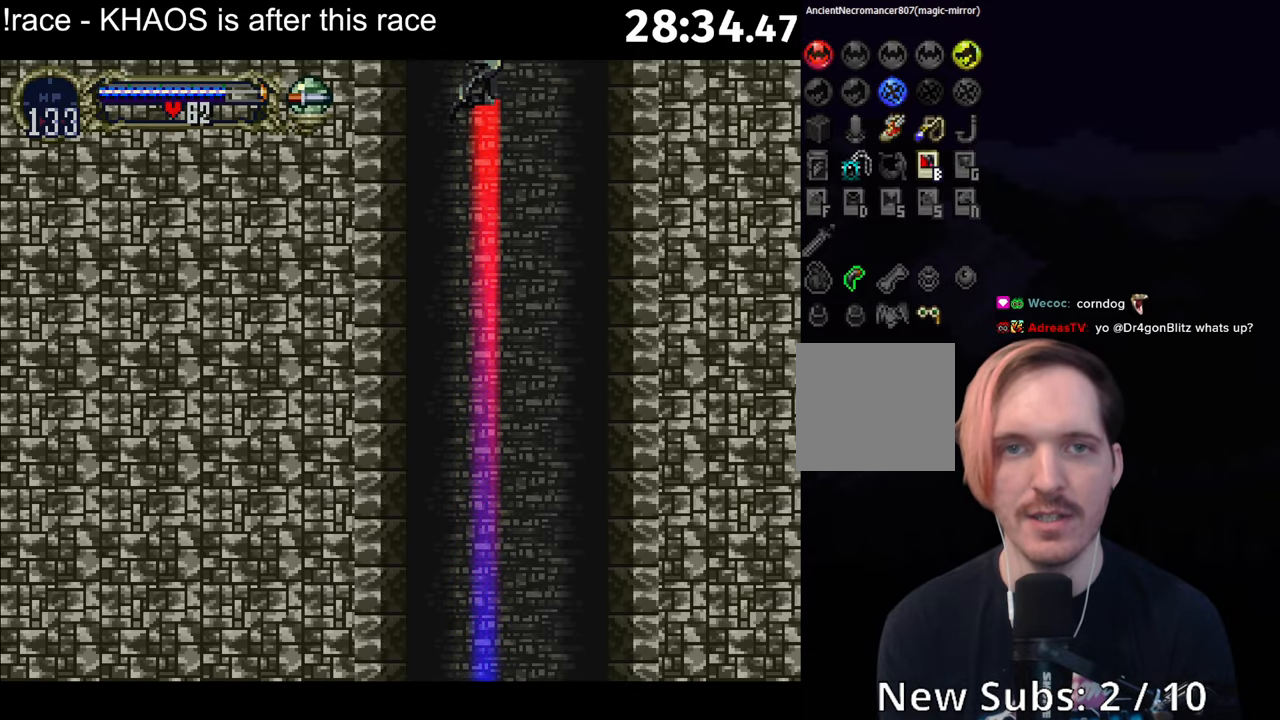
{"buttons": ["A"], "left_stick": "center", "button_events": [[117, "A", "down"]]}
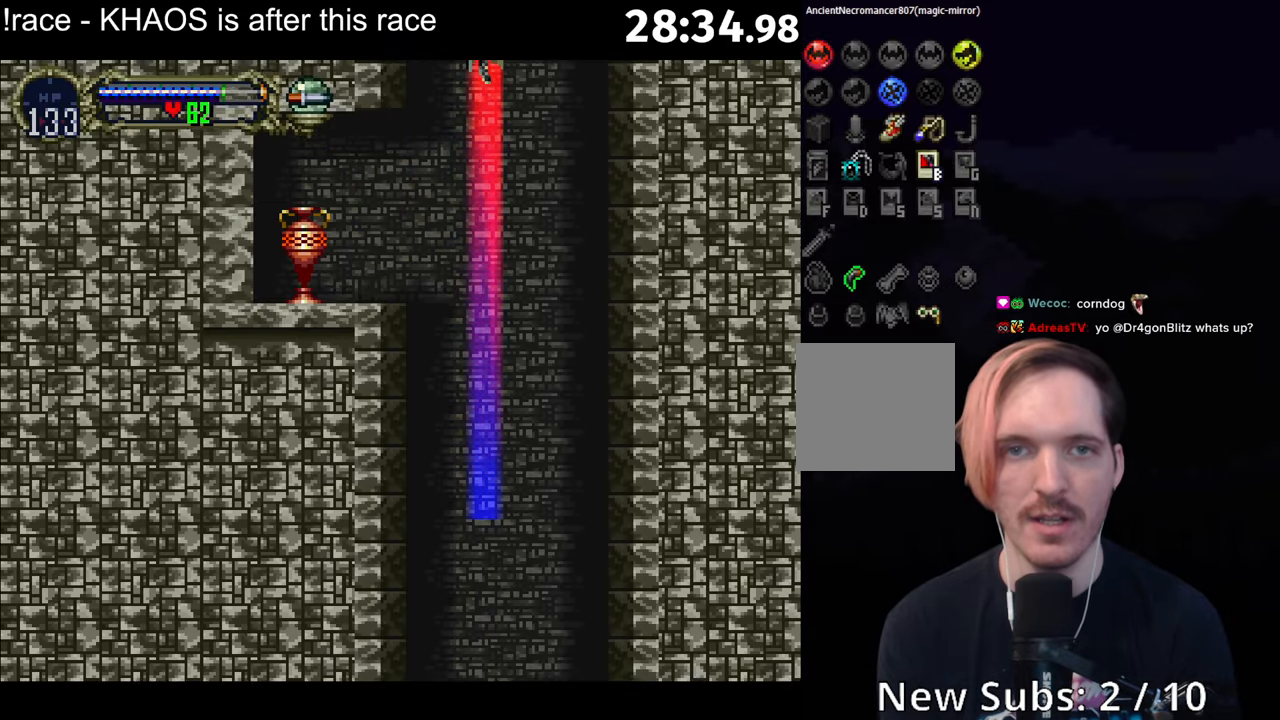
{"buttons": ["A"], "left_stick": "center", "button_events": [[67, "A", "up"], [500, "A", "down"]]}
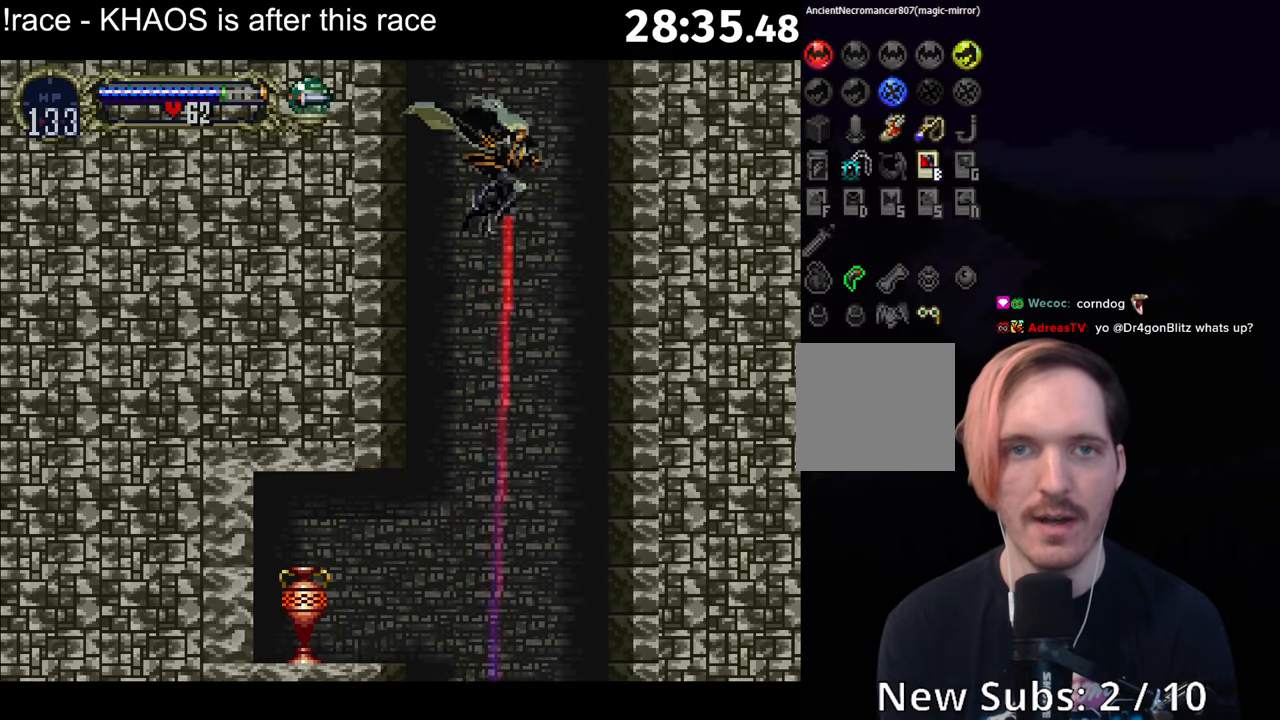
{"buttons": [], "left_stick": "center", "button_events": [[484, "A", "up"]]}
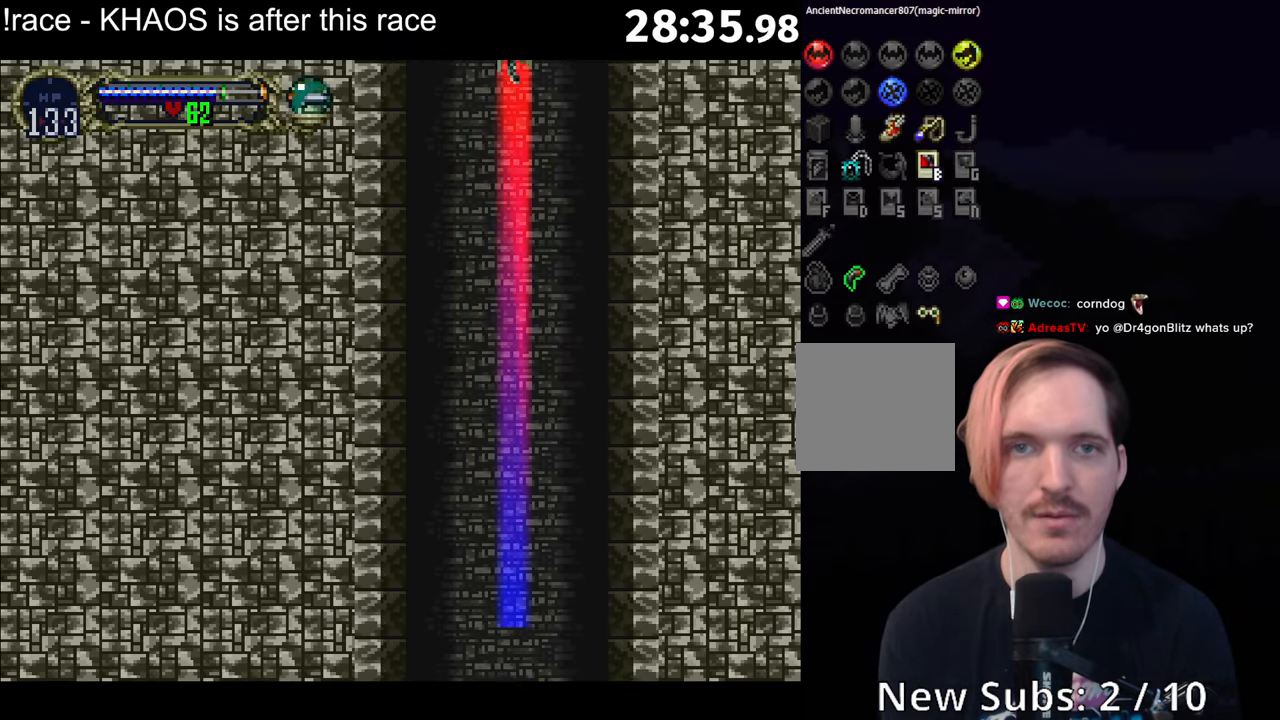
{"buttons": ["A"], "left_stick": "center", "button_events": [[400, "A", "down"]]}
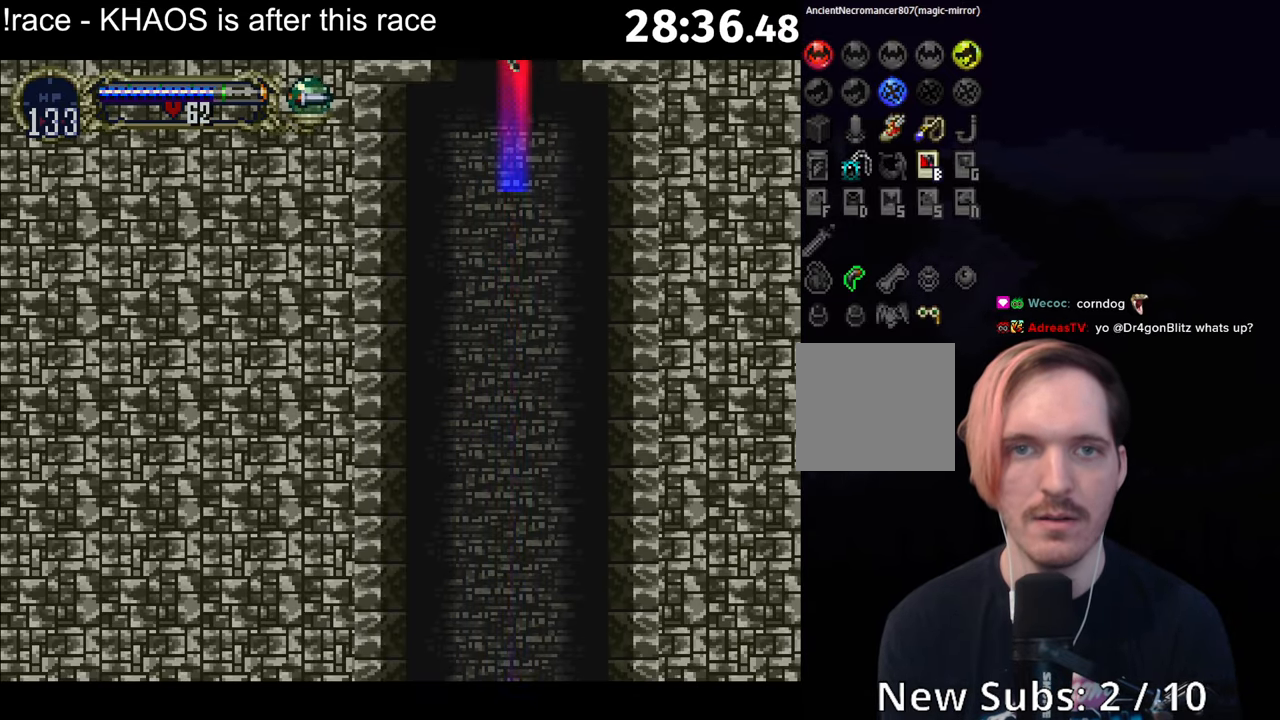
{"buttons": ["A"], "left_stick": "down-left", "button_events": [[334, "R1", "down"], [467, "R1", "up"]]}
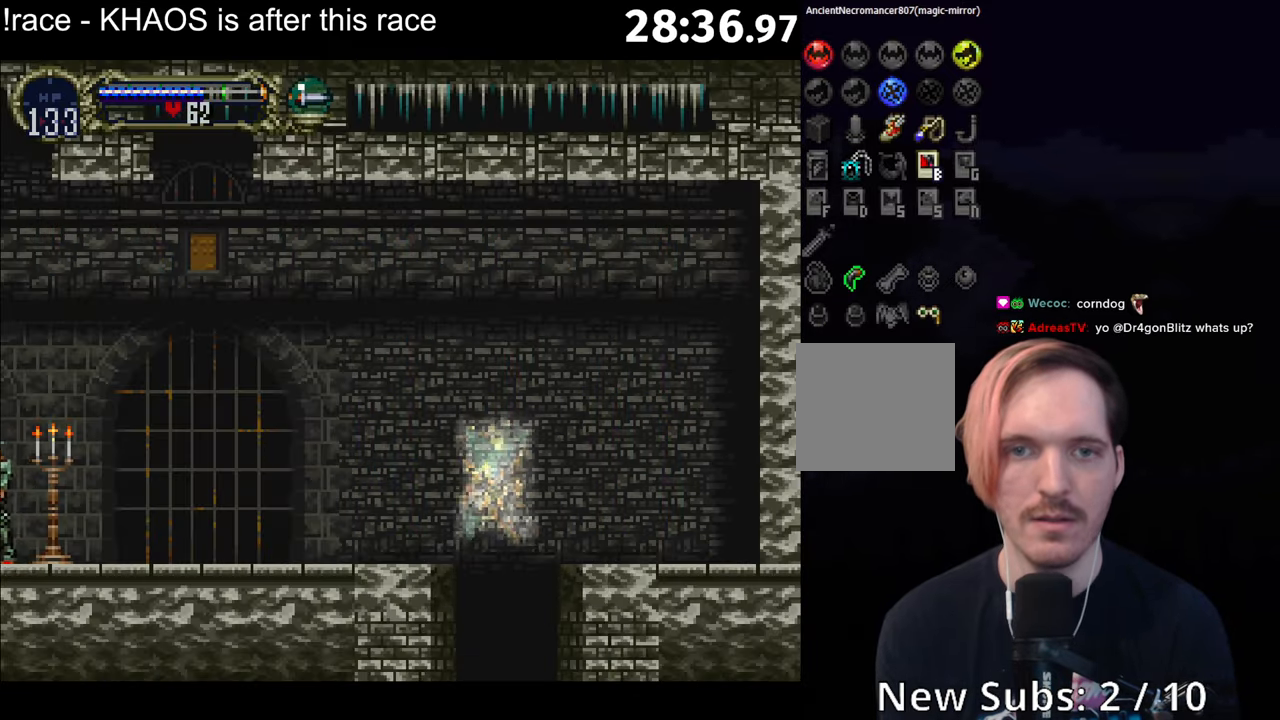
{"buttons": ["A"], "left_stick": "right", "button_events": [[117, "A", "up"], [266, "A", "down"]]}
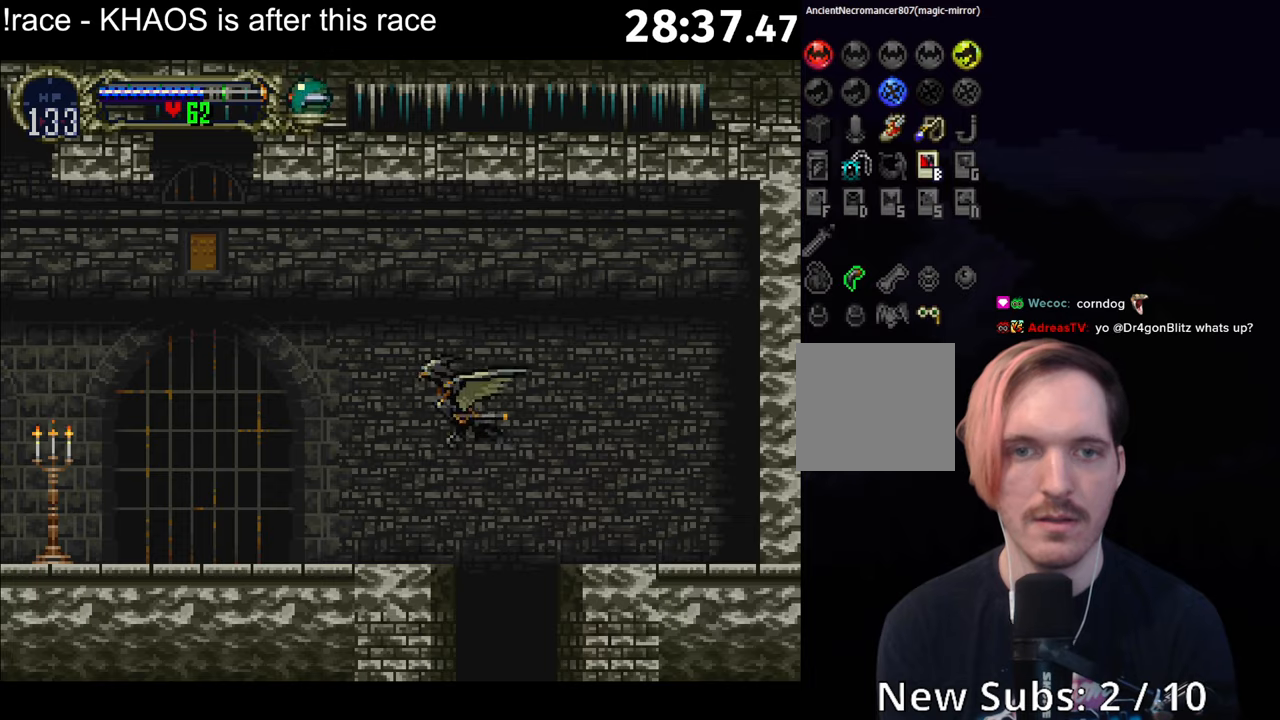
{"buttons": [], "left_stick": "left", "button_events": [[250, "A", "up"]]}
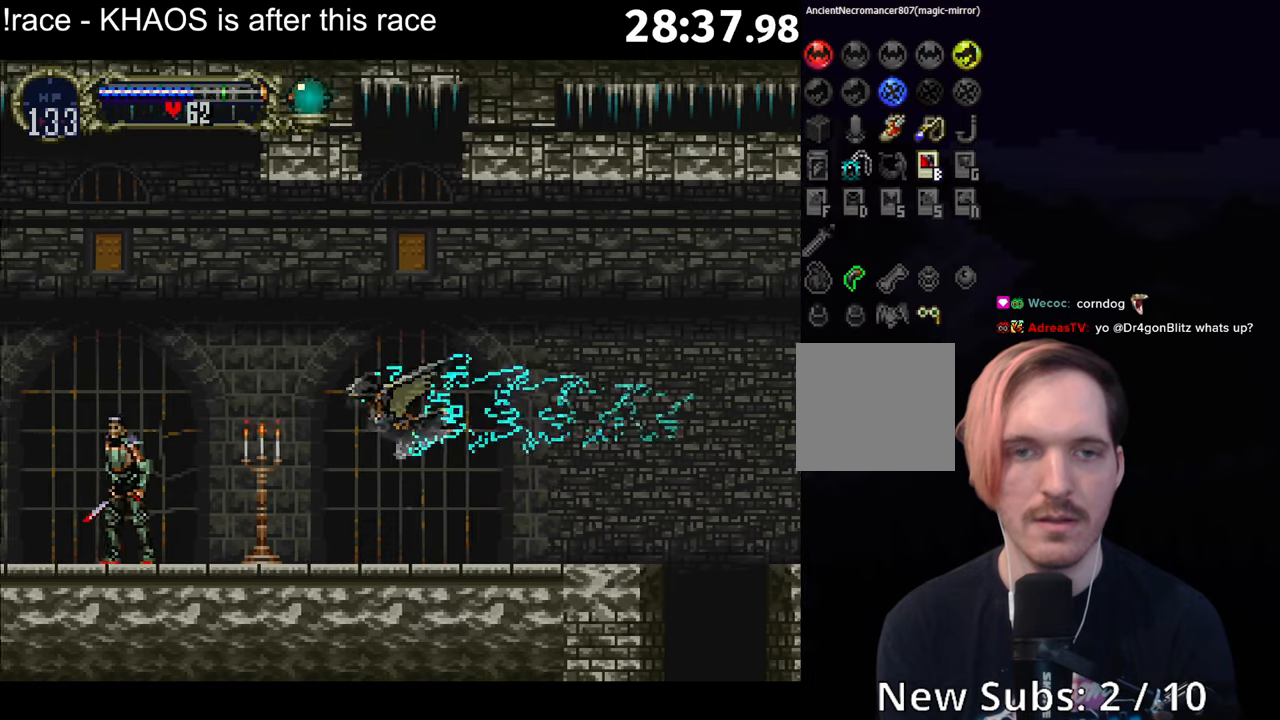
{"buttons": ["A"], "left_stick": "down-left", "button_events": [[83, "A", "down"]]}
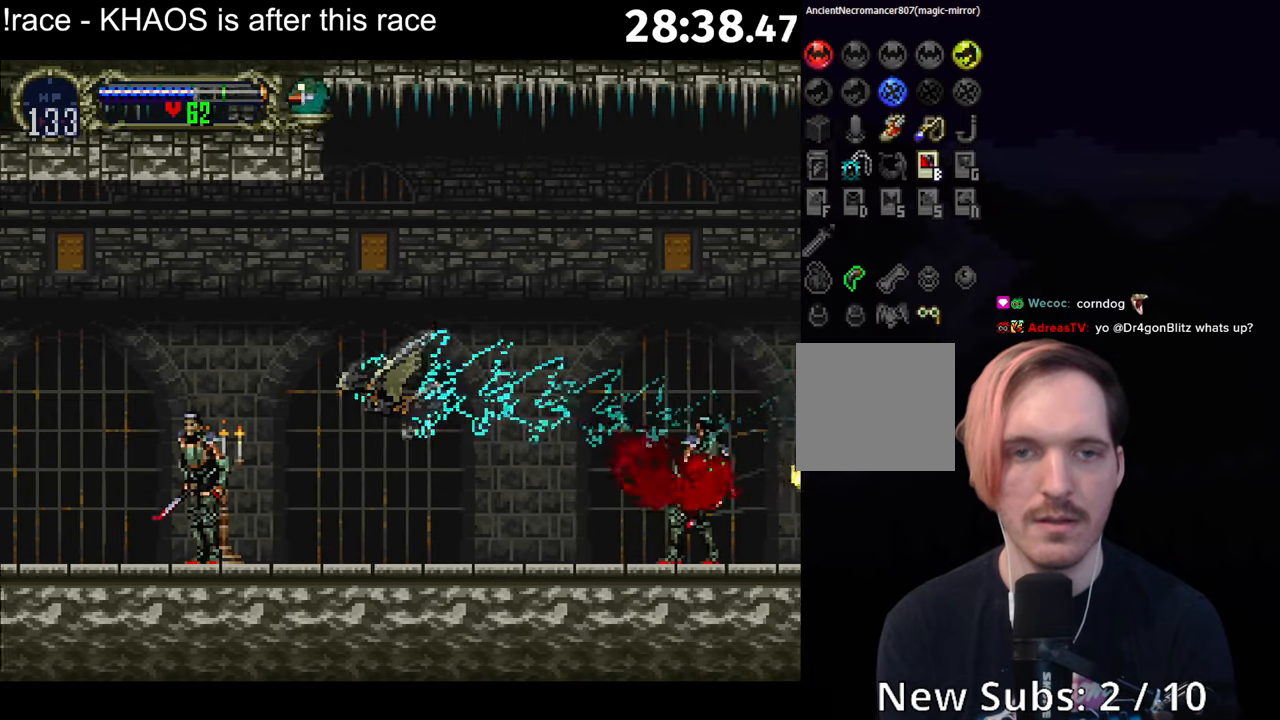
{"buttons": ["A"], "left_stick": "up-left", "button_events": [[116, "A", "up"], [366, "A", "down"]]}
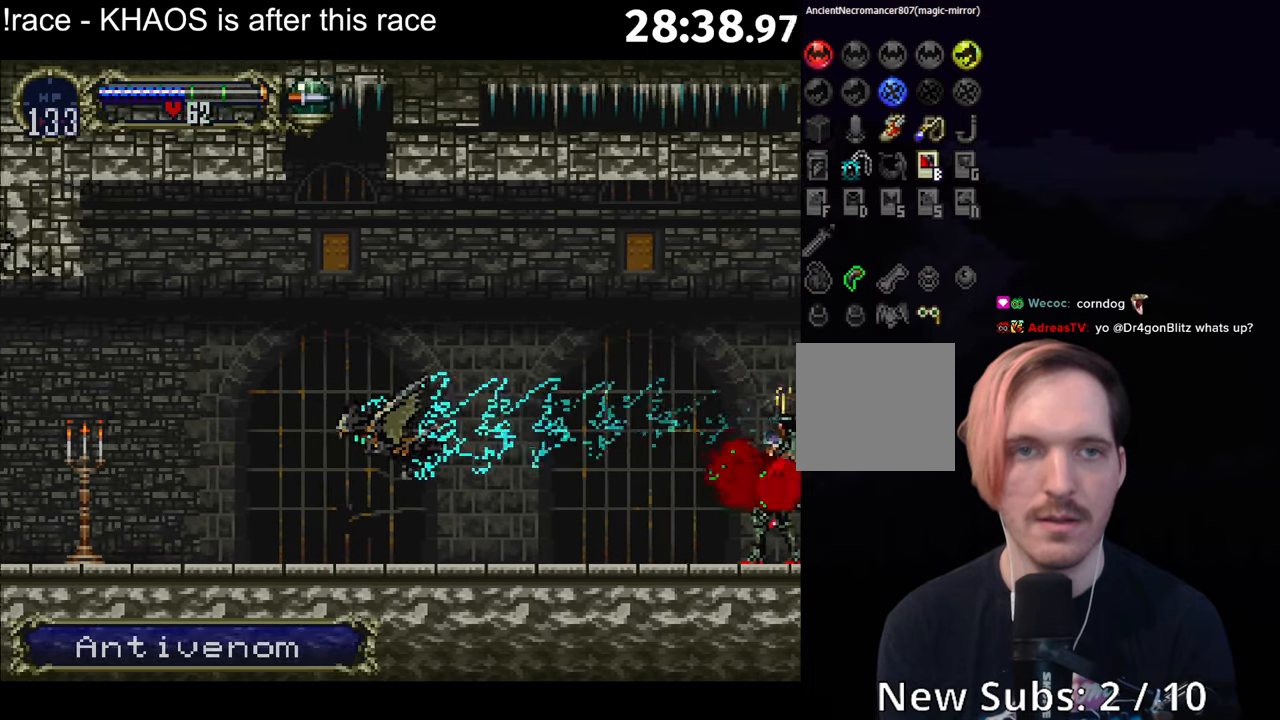
{"buttons": [], "left_stick": "left", "button_events": [[450, "A", "up"]]}